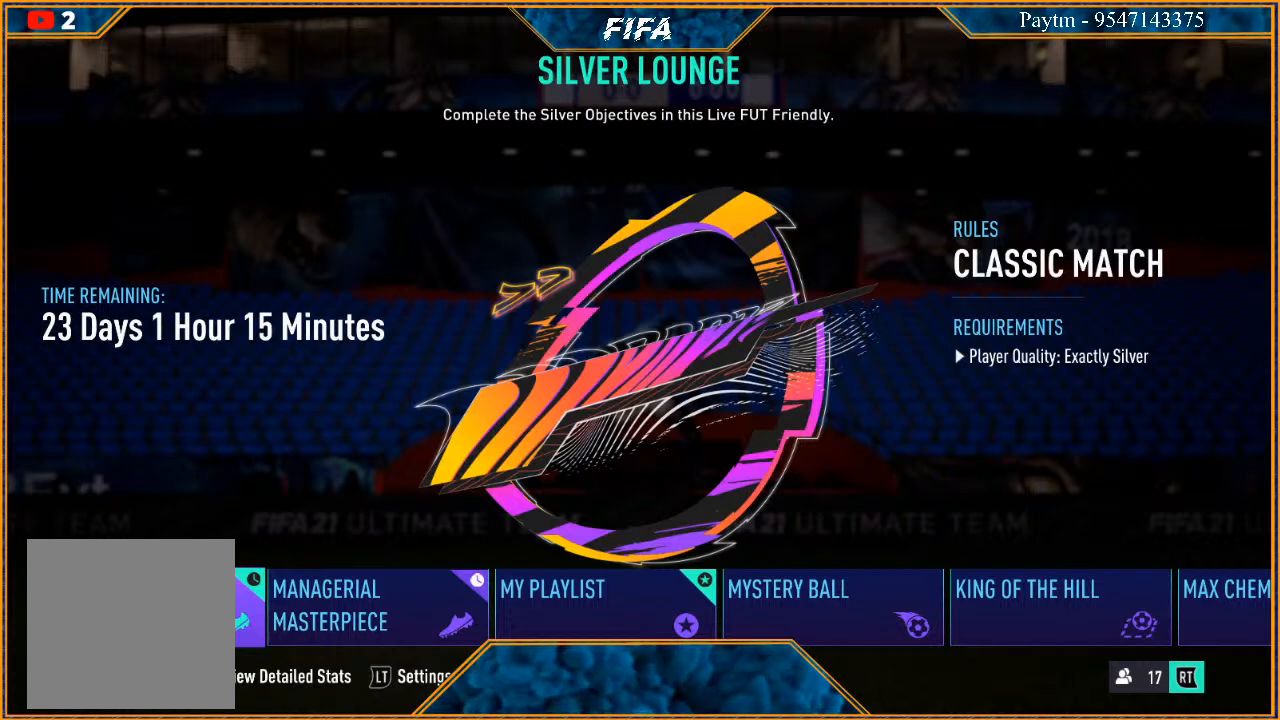
Gameplay with a controller (Xbox layout); each line is a JSON object with the inputs held at the frame after it. "events" lists button and stick changes between this image and that frame as [ms after this image, input, new state], when the widget could be followed in between.
{"buttons": [], "left_stick": "center", "right_stick": "center", "events": [[267, "left_stick", "right"], [433, "left_stick", "center"]]}
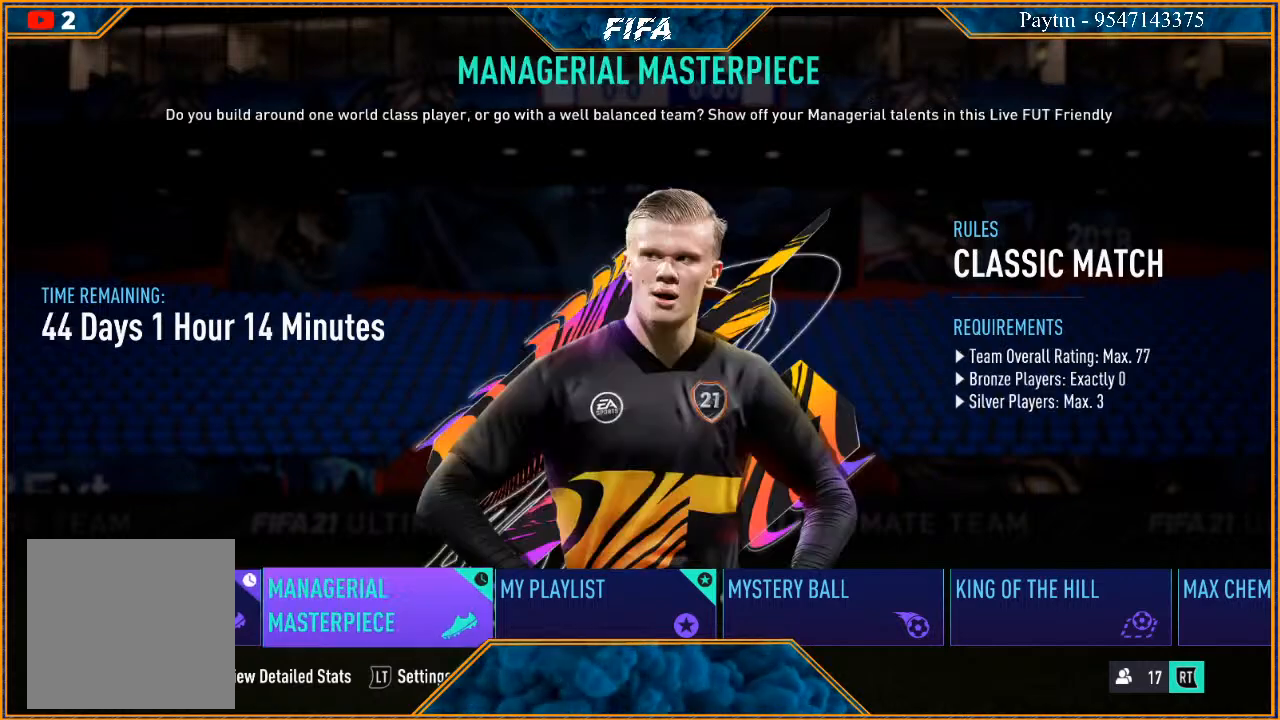
{"buttons": ["A"], "left_stick": "center", "right_stick": "center", "events": [[400, "A", "down"]]}
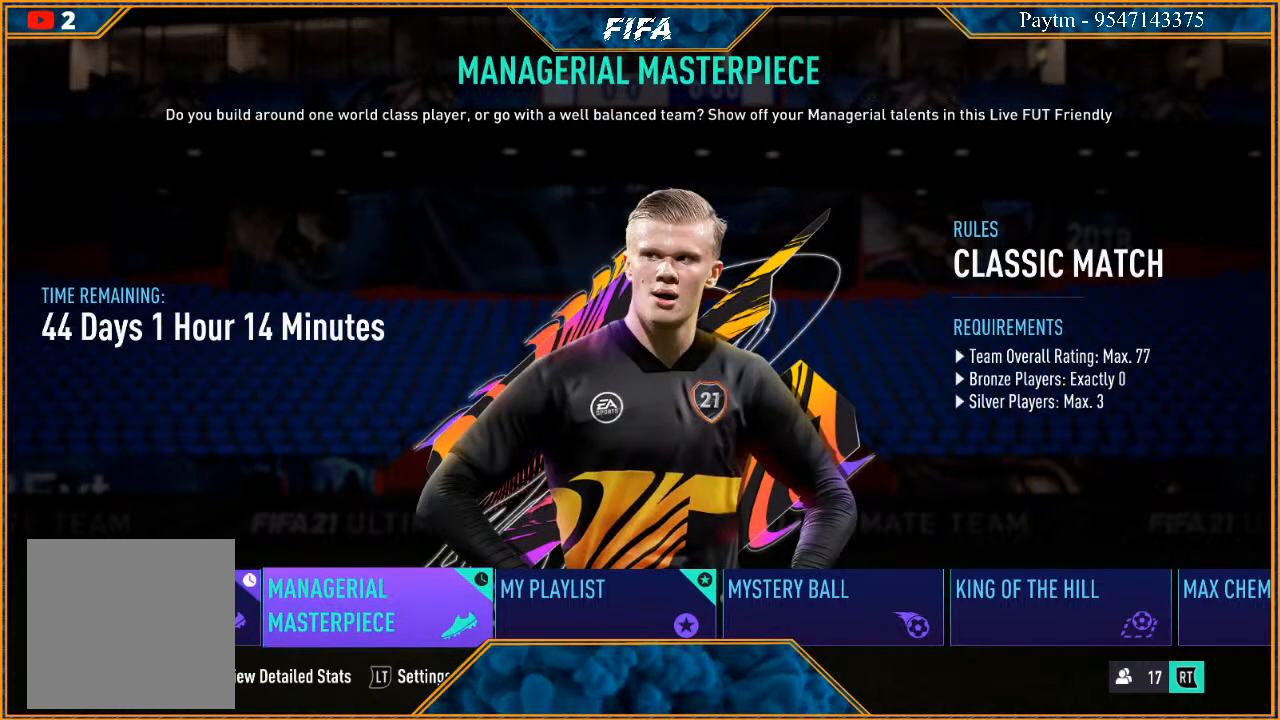
{"buttons": [], "left_stick": "center", "right_stick": "center", "events": [[67, "A", "up"]]}
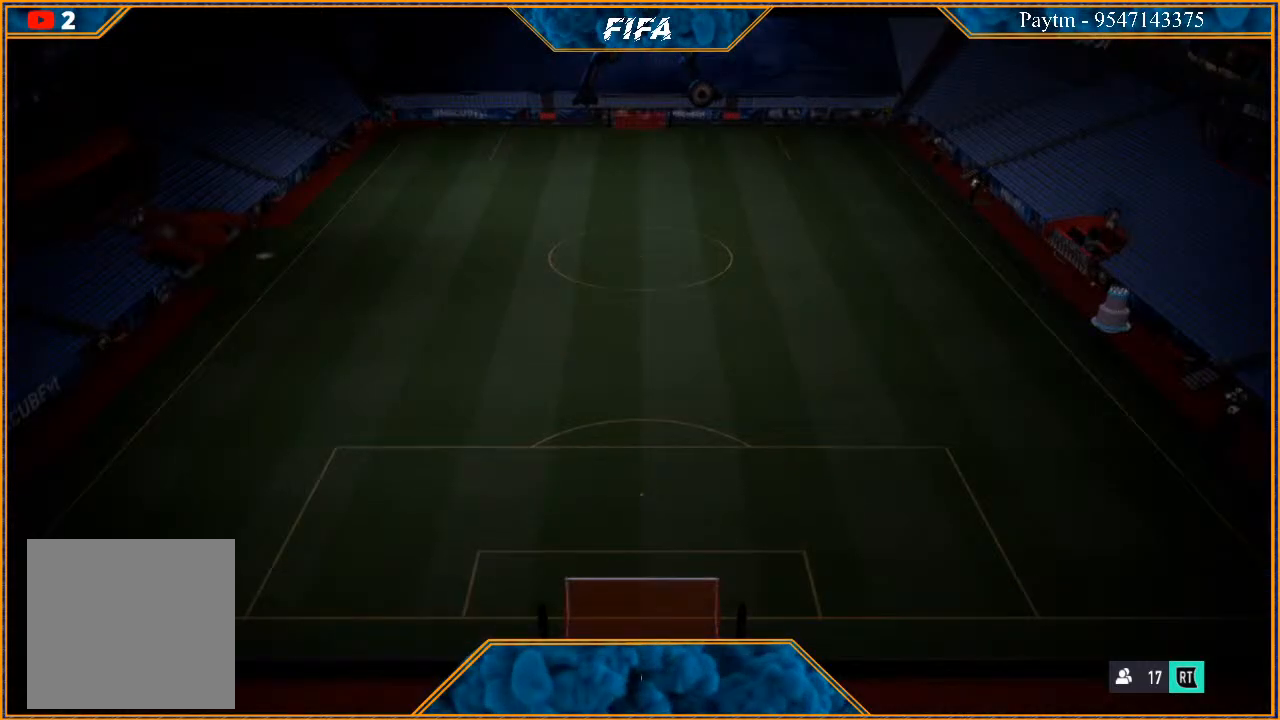
{"buttons": [], "left_stick": "center", "right_stick": "center", "events": []}
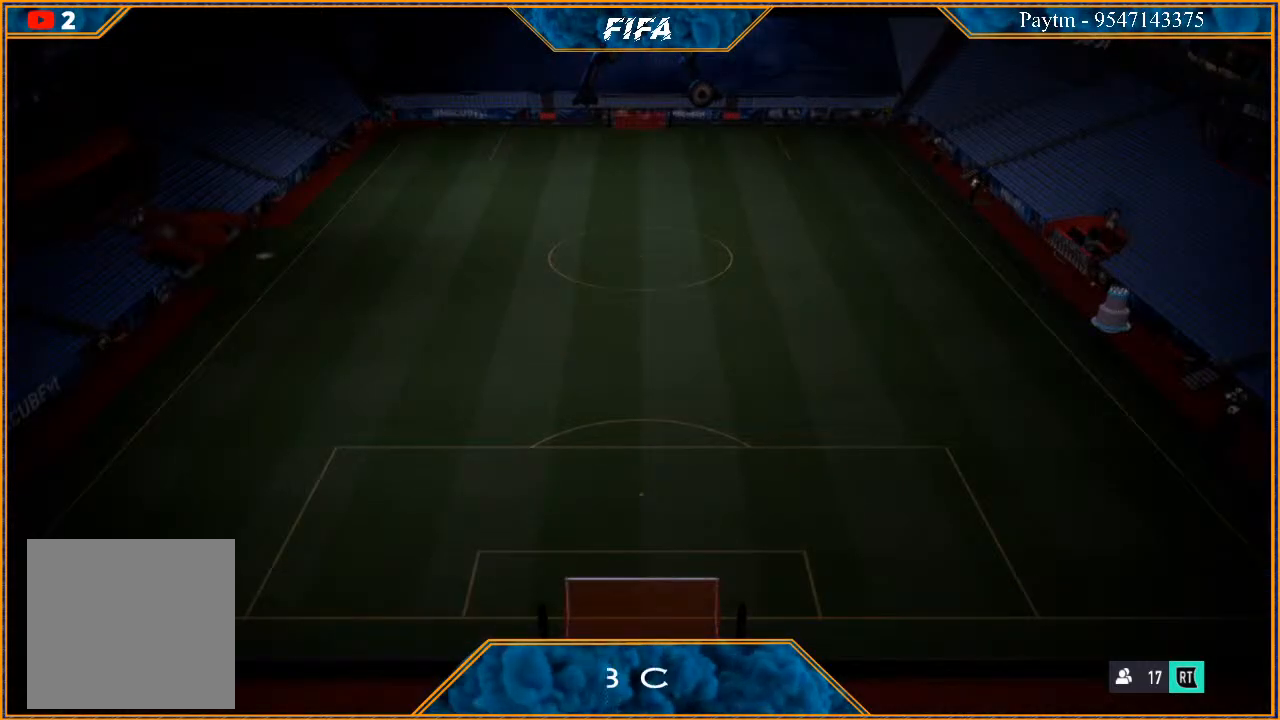
{"buttons": [], "left_stick": "center", "right_stick": "center", "events": []}
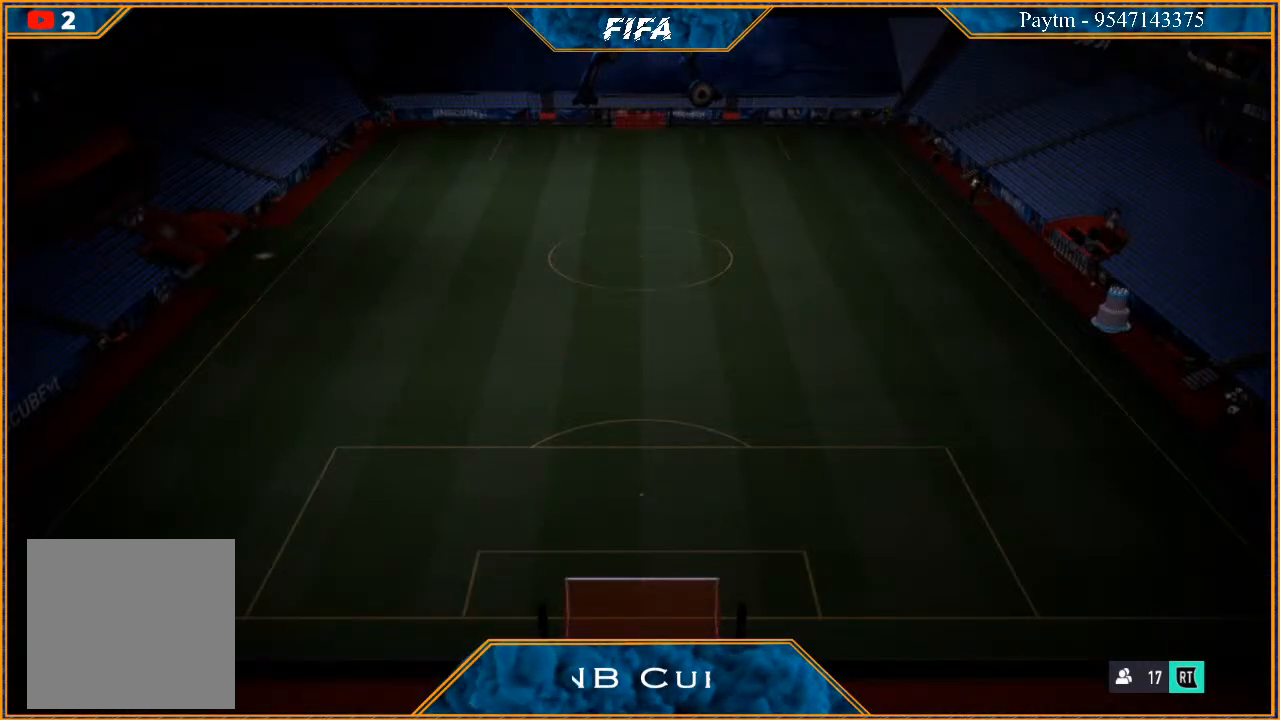
{"buttons": [], "left_stick": "center", "right_stick": "center", "events": []}
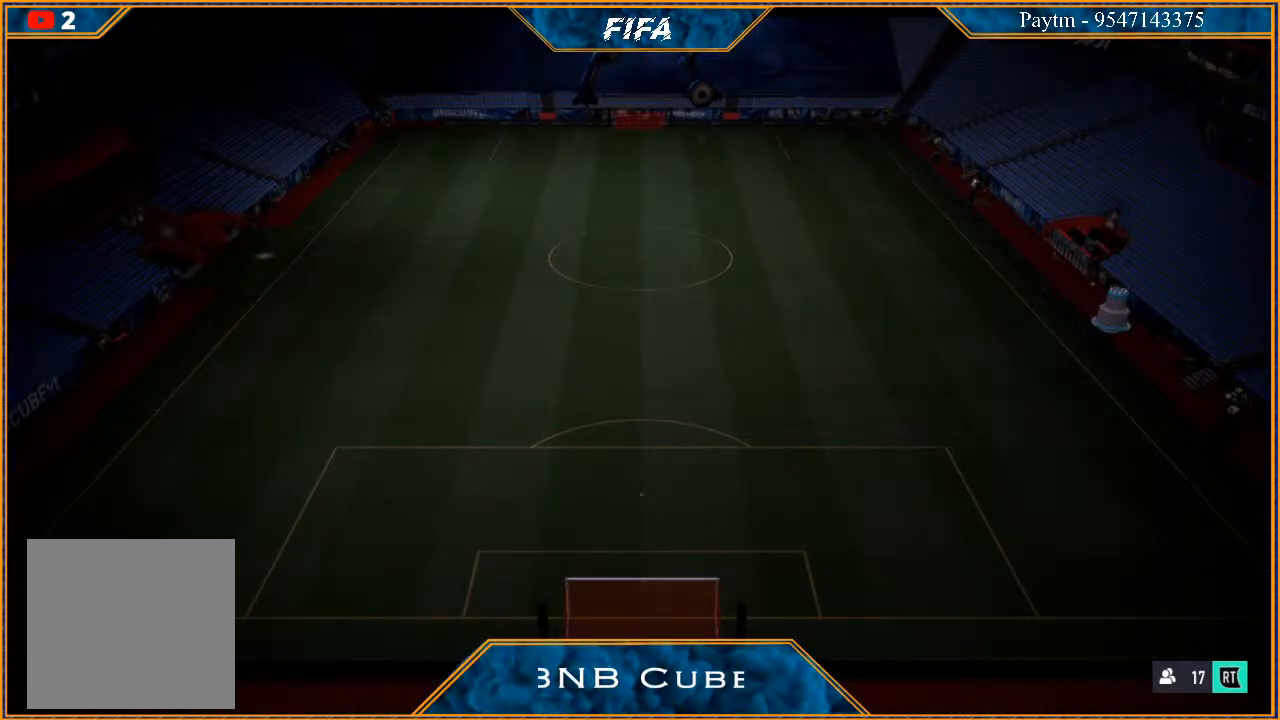
{"buttons": [], "left_stick": "center", "right_stick": "center", "events": []}
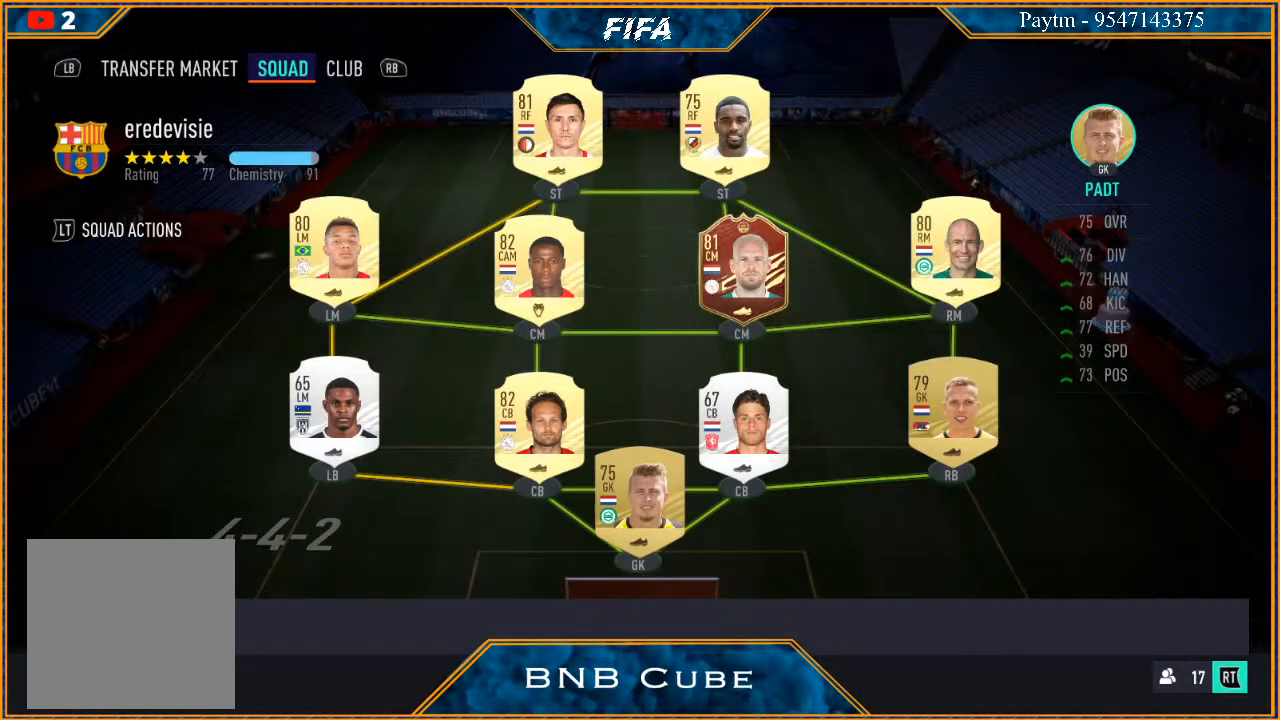
{"buttons": [], "left_stick": "center", "right_stick": "center", "events": []}
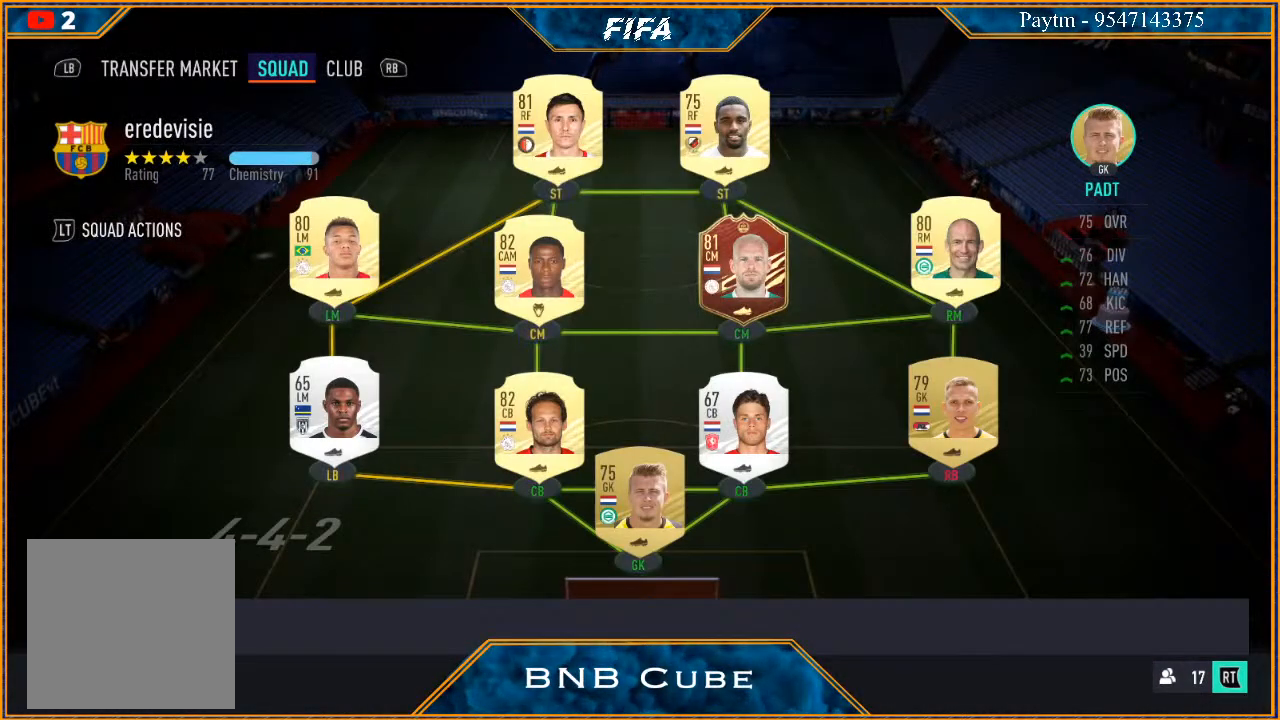
{"buttons": [], "left_stick": "center", "right_stick": "center", "events": []}
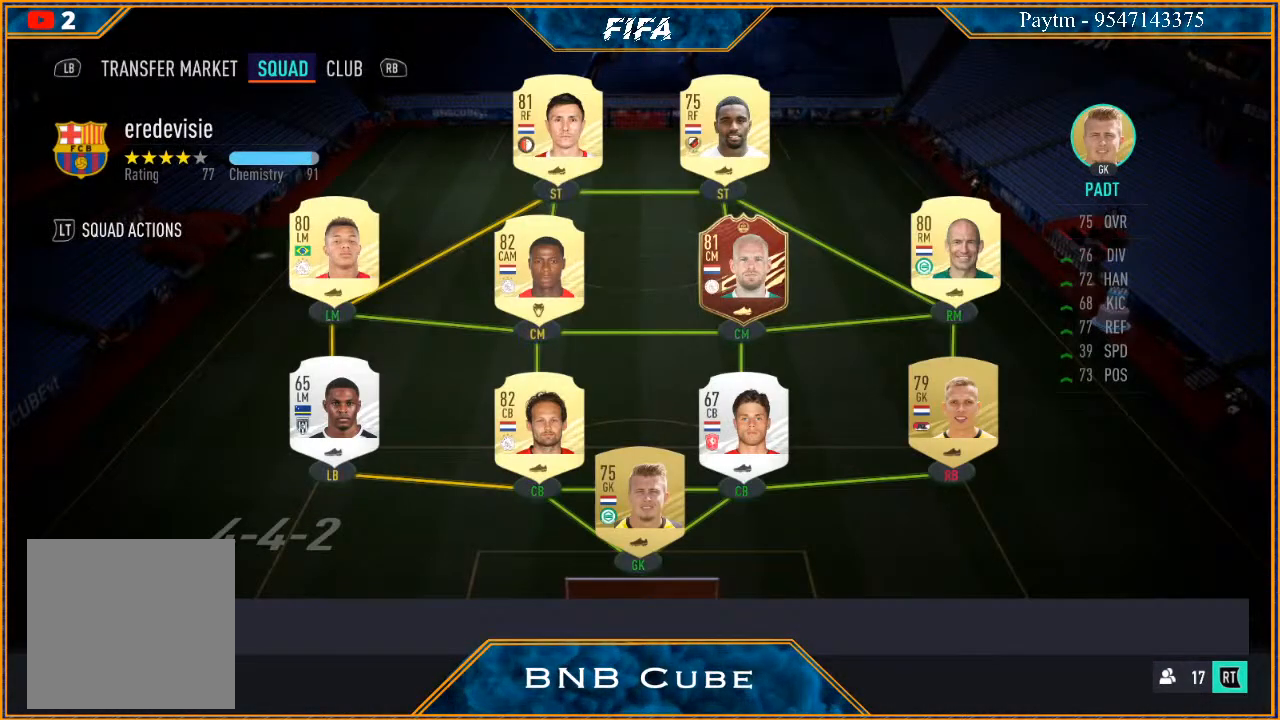
{"buttons": [], "left_stick": "center", "right_stick": "center", "events": []}
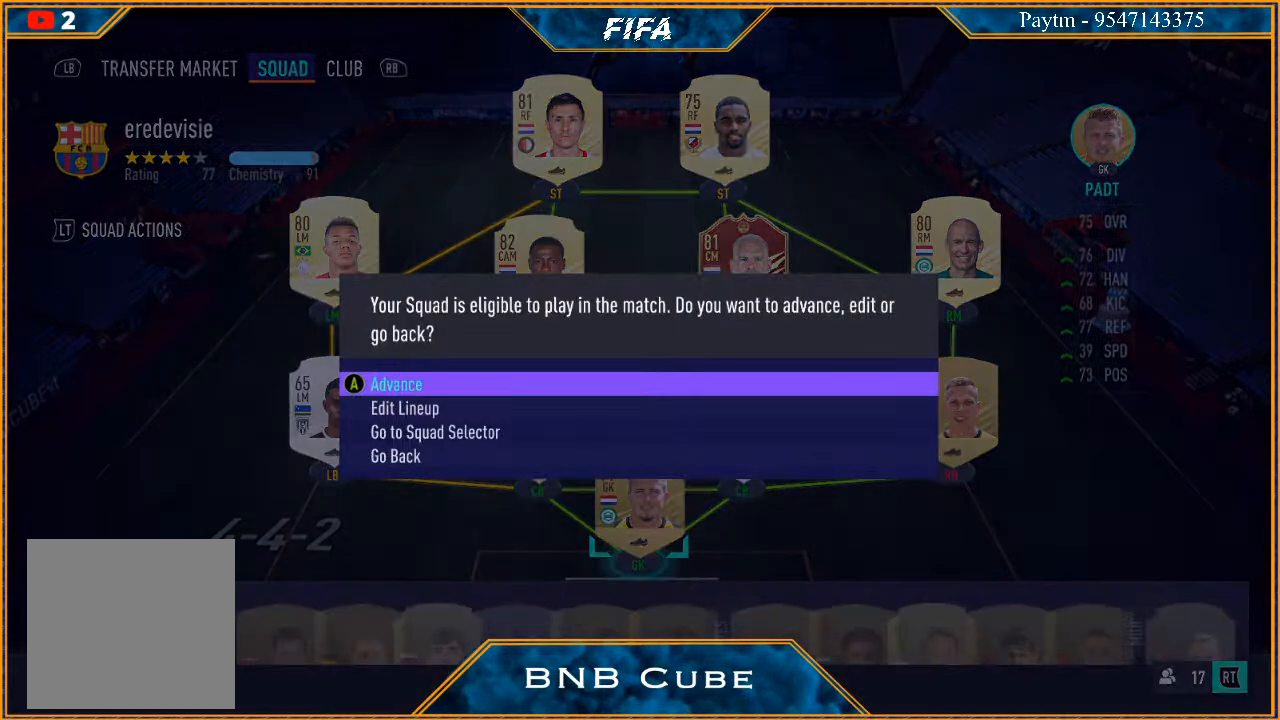
{"buttons": [], "left_stick": "center", "right_stick": "center", "events": [[67, "left_stick", "down"], [233, "left_stick", "center"], [333, "A", "down"], [467, "A", "up"]]}